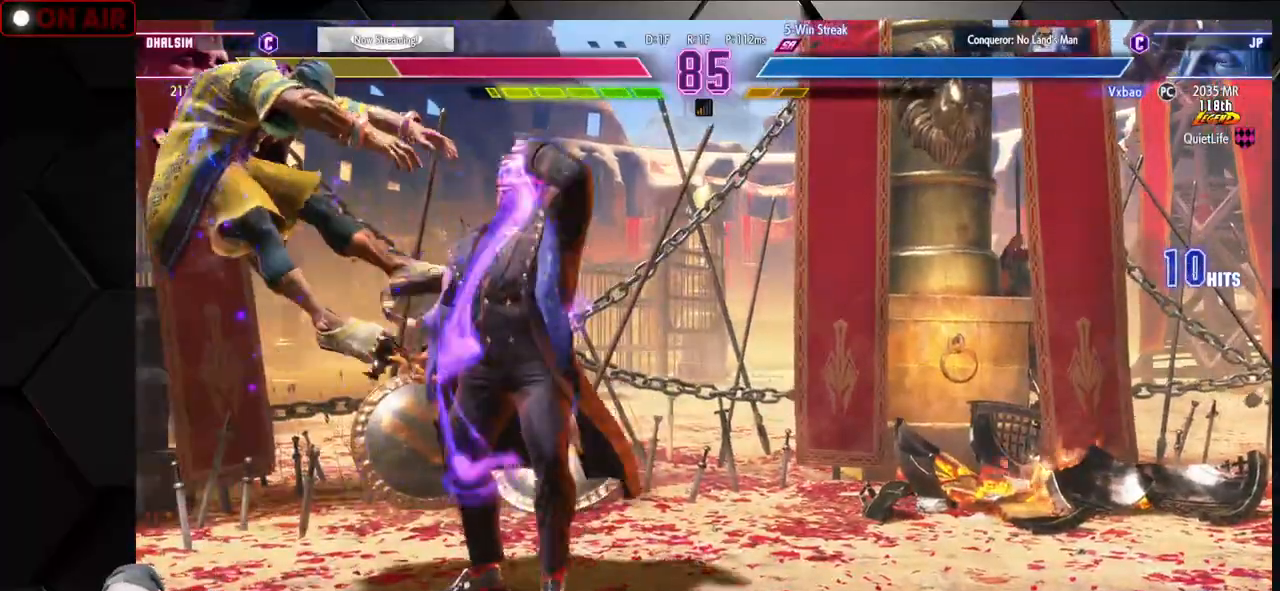
Gameplay with a controller (arcade stick); each line is a JSON object with the inputs held at the frame after it (dt_ms = milliseconds from this image to that frame). "events" lists button and stick changes between this image and that frame as [ms after this image, input, new state], when the widget could be followed in between. Not read: L3 R3.
{"dt_ms": 500, "buttons": [], "left_stick": "right", "events": [[300, "left_stick", "center"], [500, "left_stick", "right"]]}
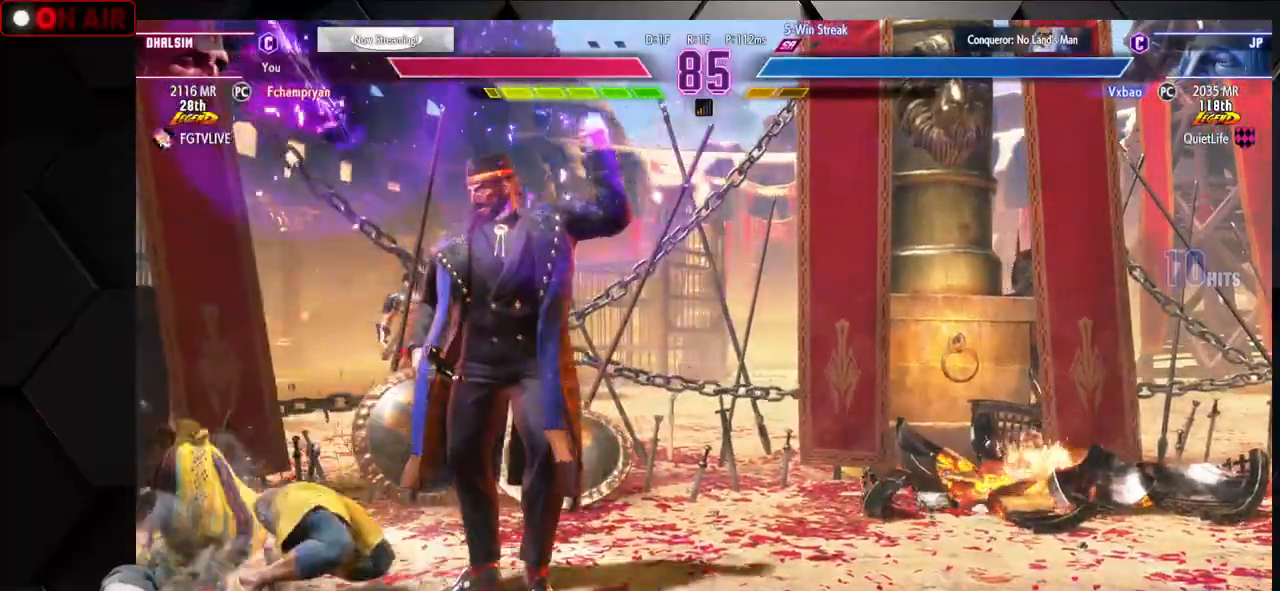
{"dt_ms": 500, "buttons": [], "left_stick": "down-left", "events": [[83, "left_stick", "down"], [150, "left_stick", "left"], [267, "left_stick", "down-left"]]}
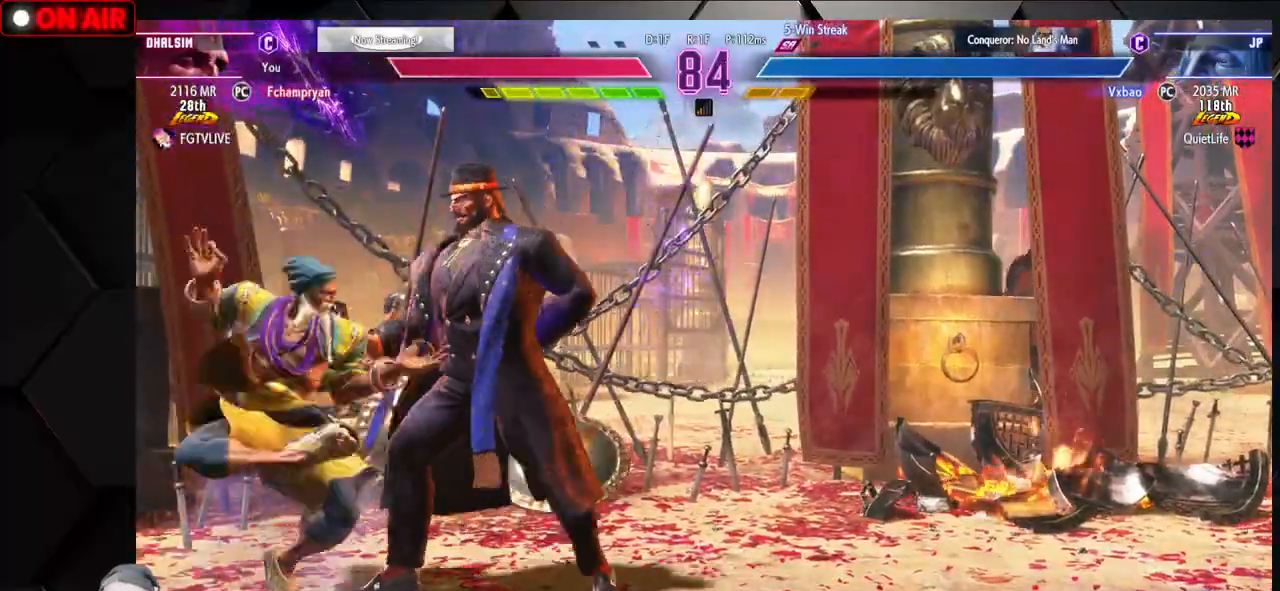
{"dt_ms": 500, "buttons": [], "left_stick": "down-left", "events": [[17, "SQUARE", "down"], [33, "CROSS", "down"], [283, "SQUARE", "up"], [300, "CROSS", "up"]]}
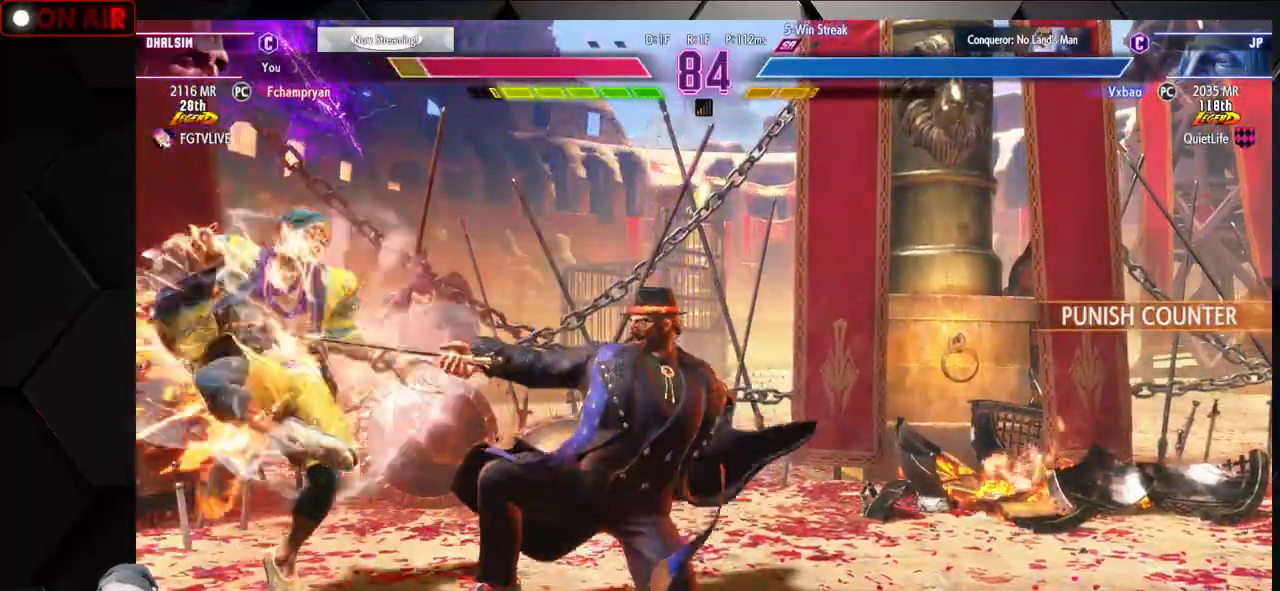
{"dt_ms": 500, "buttons": ["CIRCLE", "TRIANGLE"], "left_stick": "left", "events": [[233, "left_stick", "left"], [300, "CIRCLE", "down"], [300, "TRIANGLE", "down"]]}
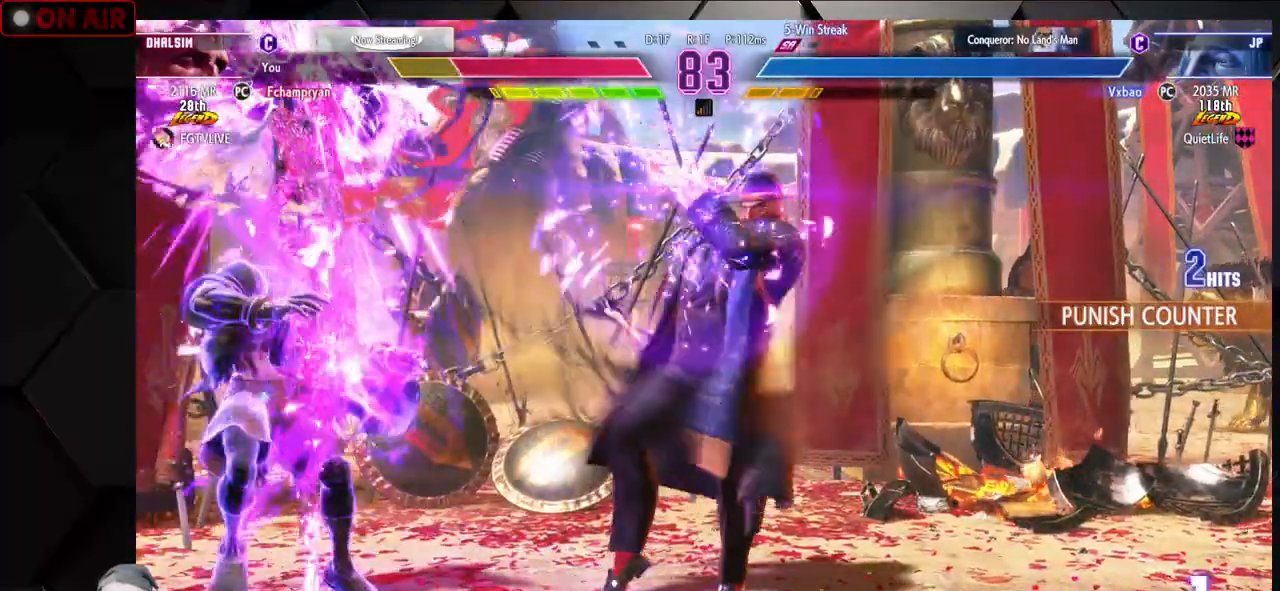
{"dt_ms": 500, "buttons": ["CIRCLE", "TRIANGLE"], "left_stick": "left", "events": []}
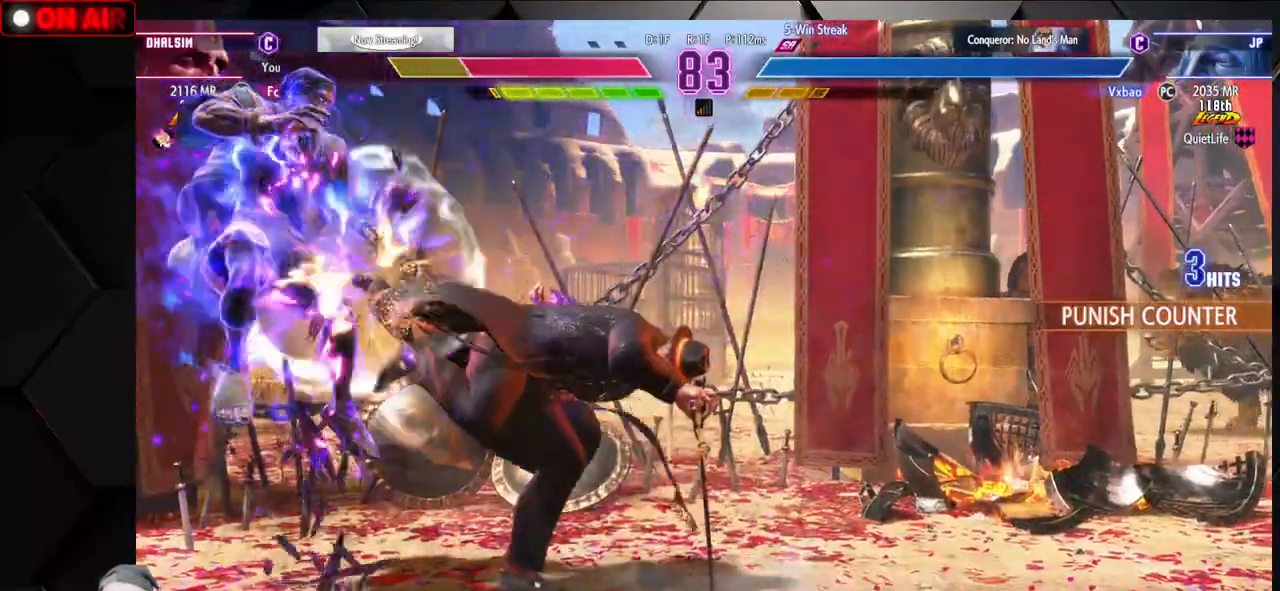
{"dt_ms": 500, "buttons": ["CIRCLE", "TRIANGLE"], "left_stick": "left", "events": []}
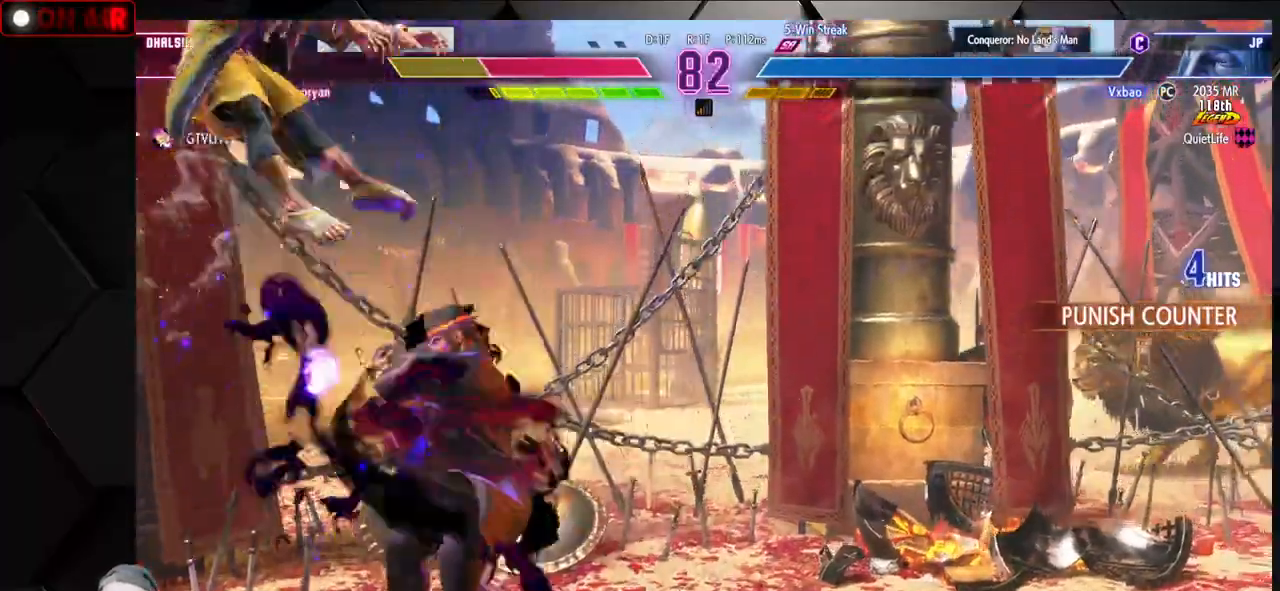
{"dt_ms": 500, "buttons": [], "left_stick": "center", "events": [[17, "left_stick", "center"], [33, "TRIANGLE", "up"], [50, "CIRCLE", "up"]]}
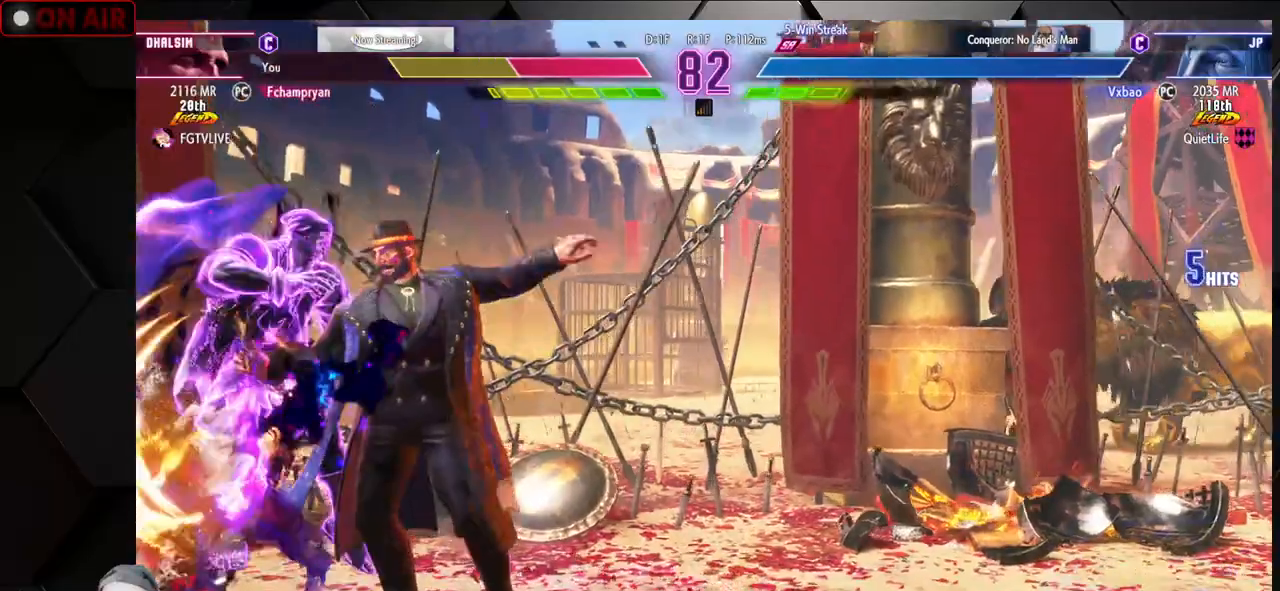
{"dt_ms": 500, "buttons": [], "left_stick": "center", "events": []}
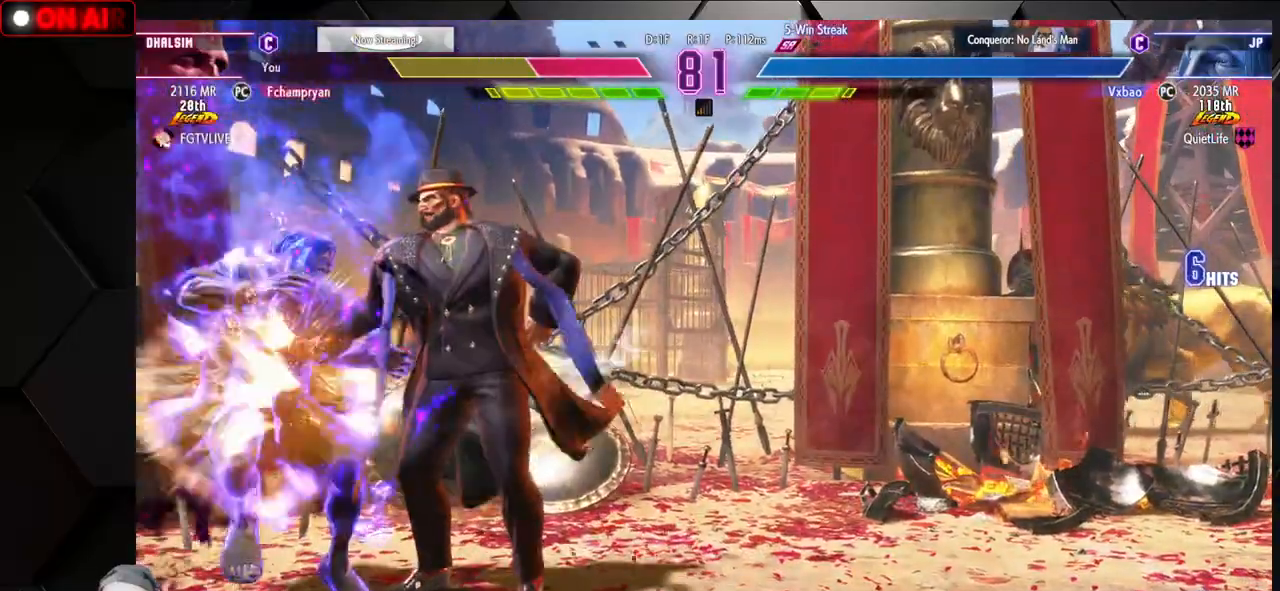
{"dt_ms": 500, "buttons": [], "left_stick": "center", "events": []}
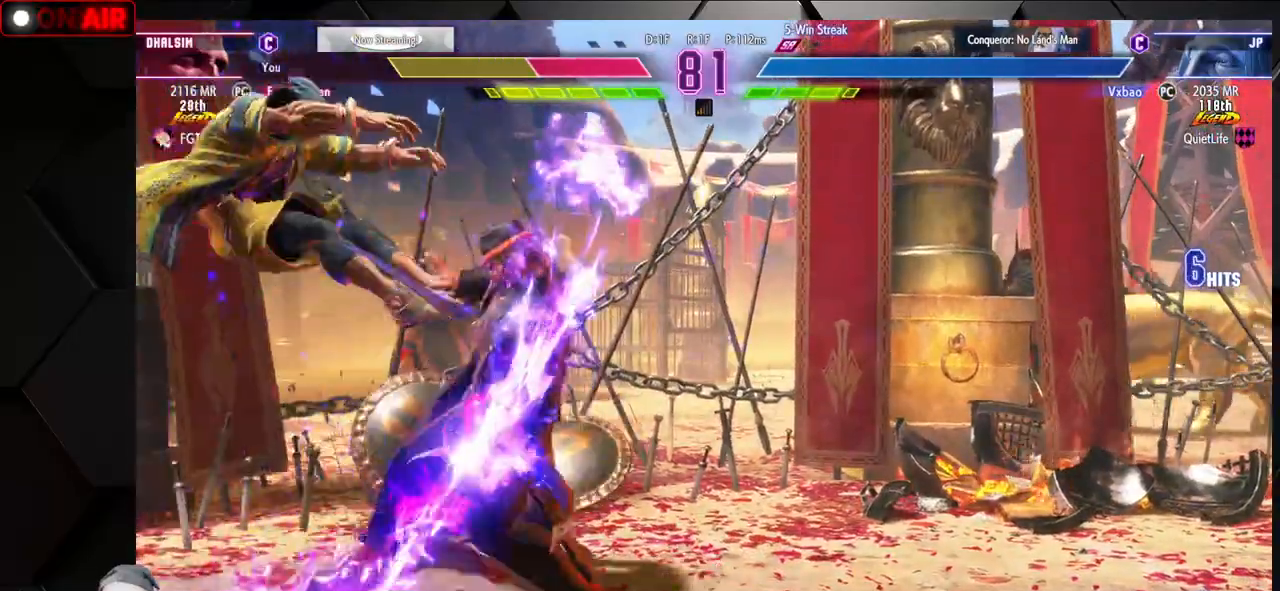
{"dt_ms": 500, "buttons": [], "left_stick": "center", "events": []}
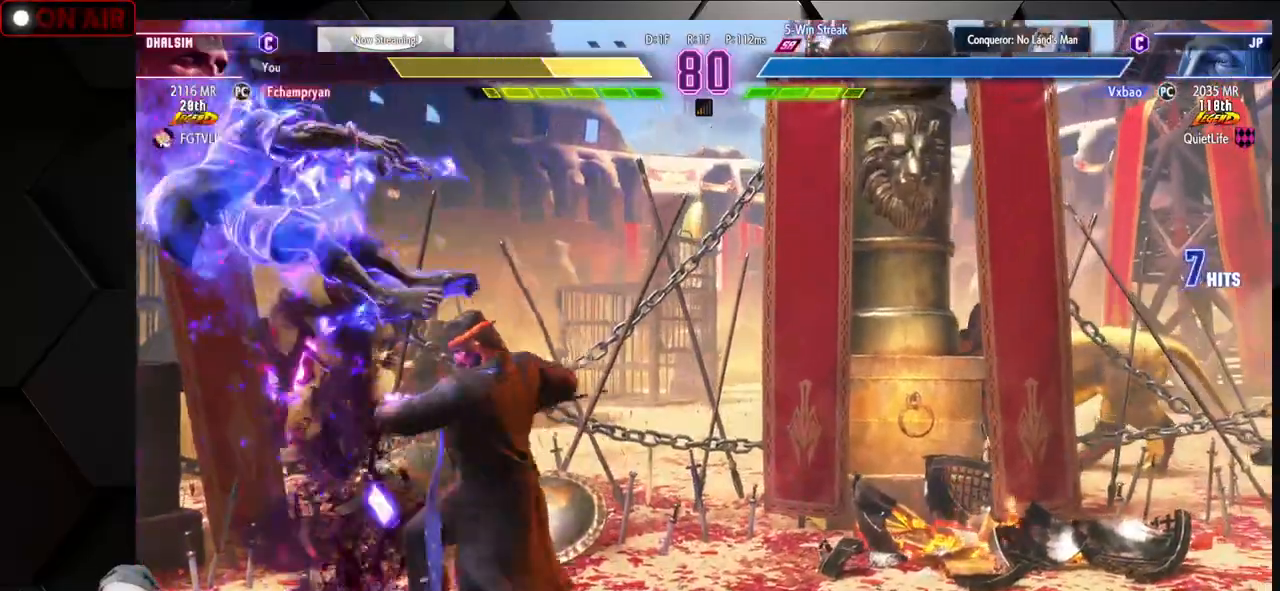
{"dt_ms": 500, "buttons": [], "left_stick": "center", "events": []}
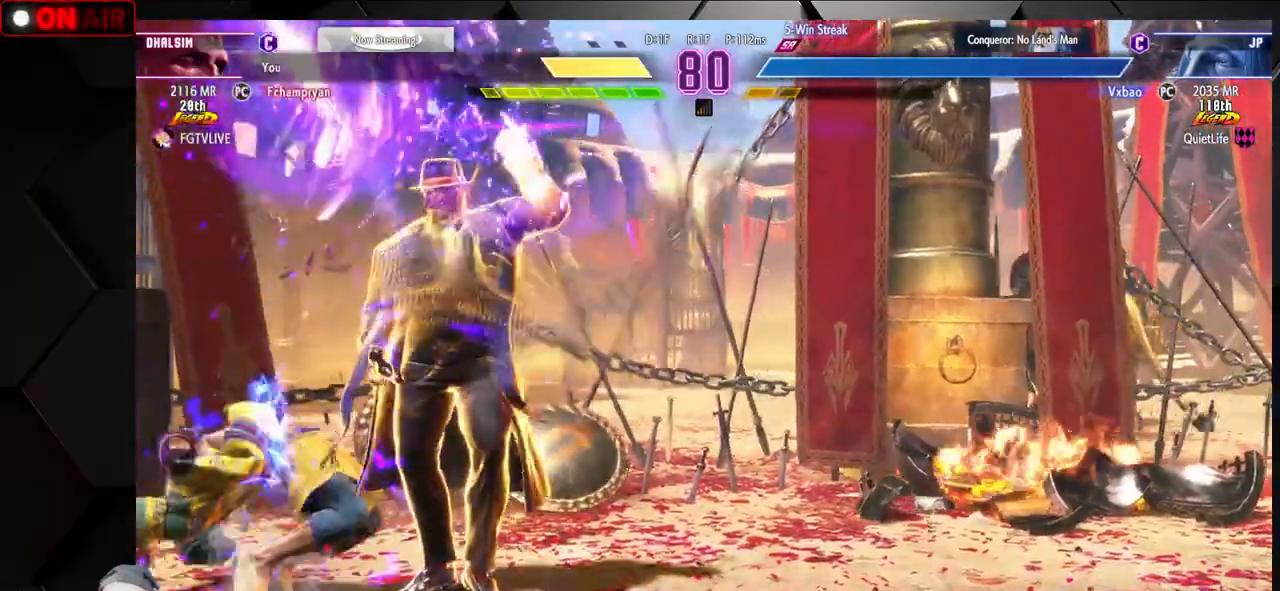
{"dt_ms": 500, "buttons": ["SQUARE"], "left_stick": "down-left", "events": [[33, "left_stick", "right"], [117, "left_stick", "down-left"], [500, "SQUARE", "down"]]}
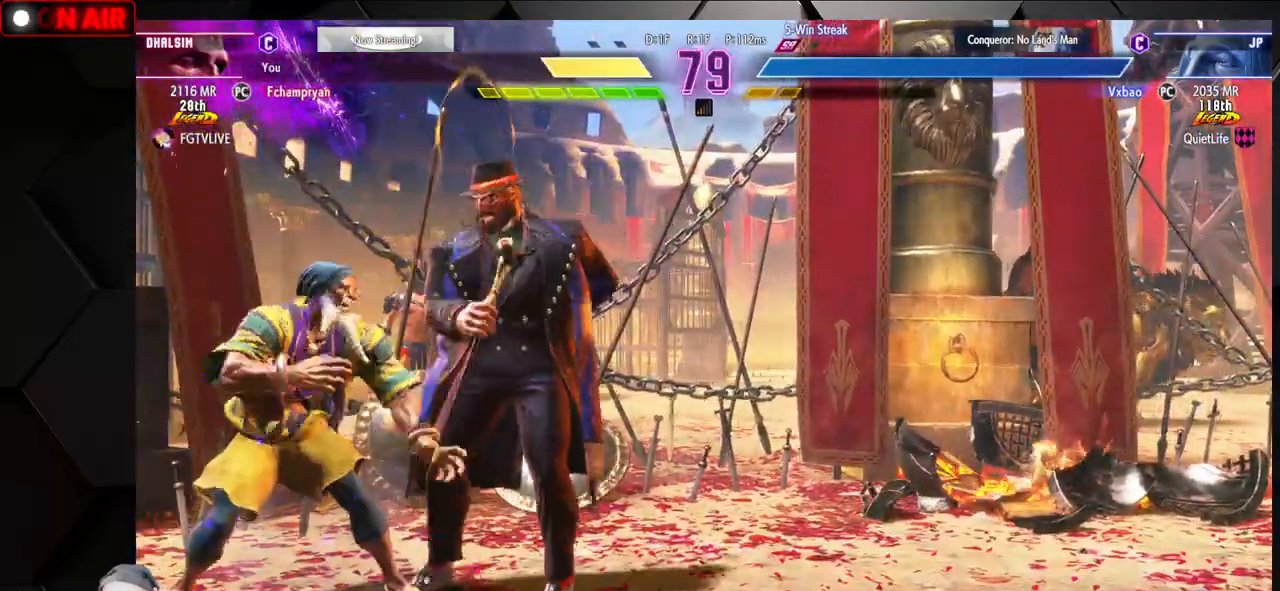
{"dt_ms": 500, "buttons": [], "left_stick": "center", "events": [[133, "SQUARE", "up"], [300, "left_stick", "left"], [483, "left_stick", "center"]]}
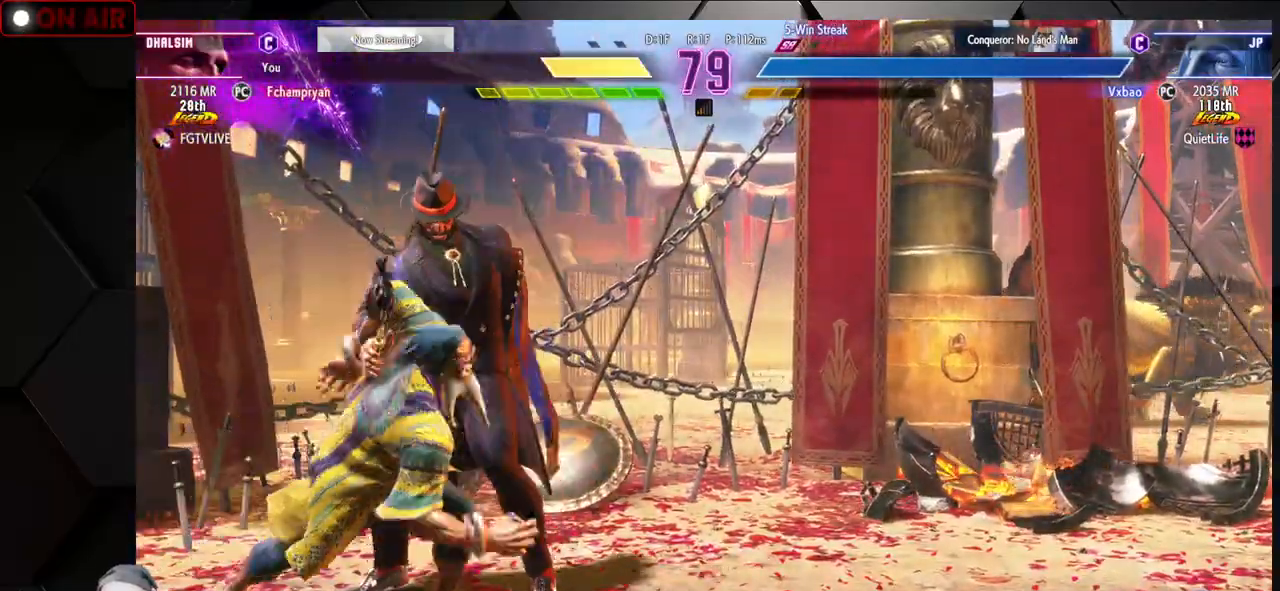
{"dt_ms": 500, "buttons": [], "left_stick": "center", "events": []}
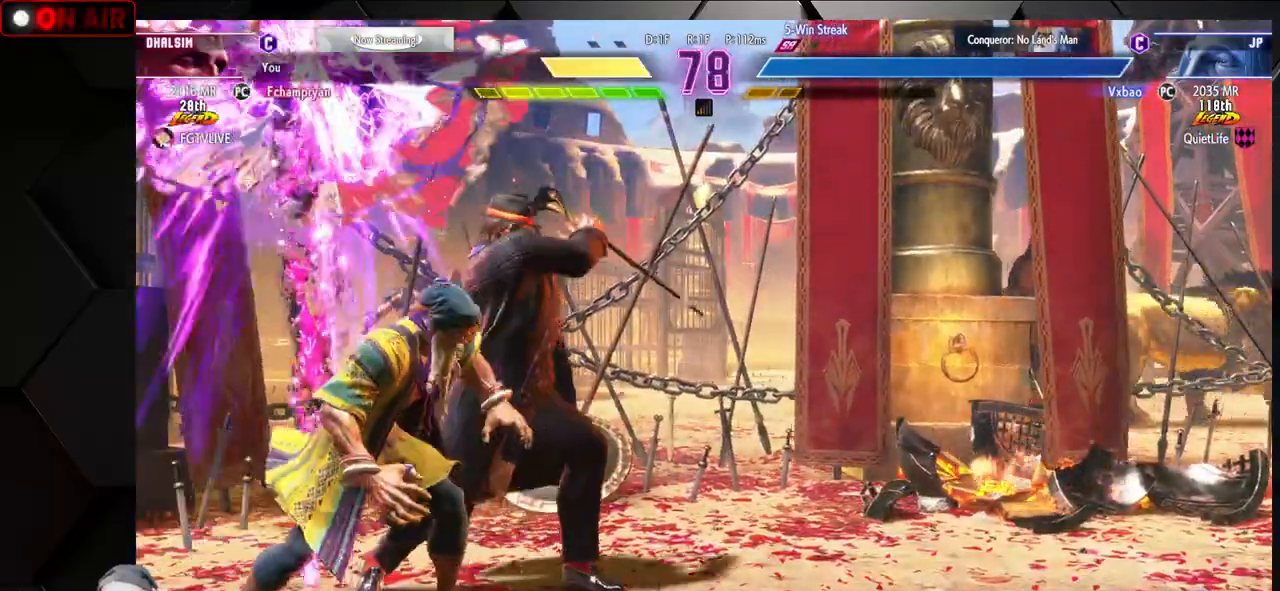
{"dt_ms": 500, "buttons": [], "left_stick": "center", "events": []}
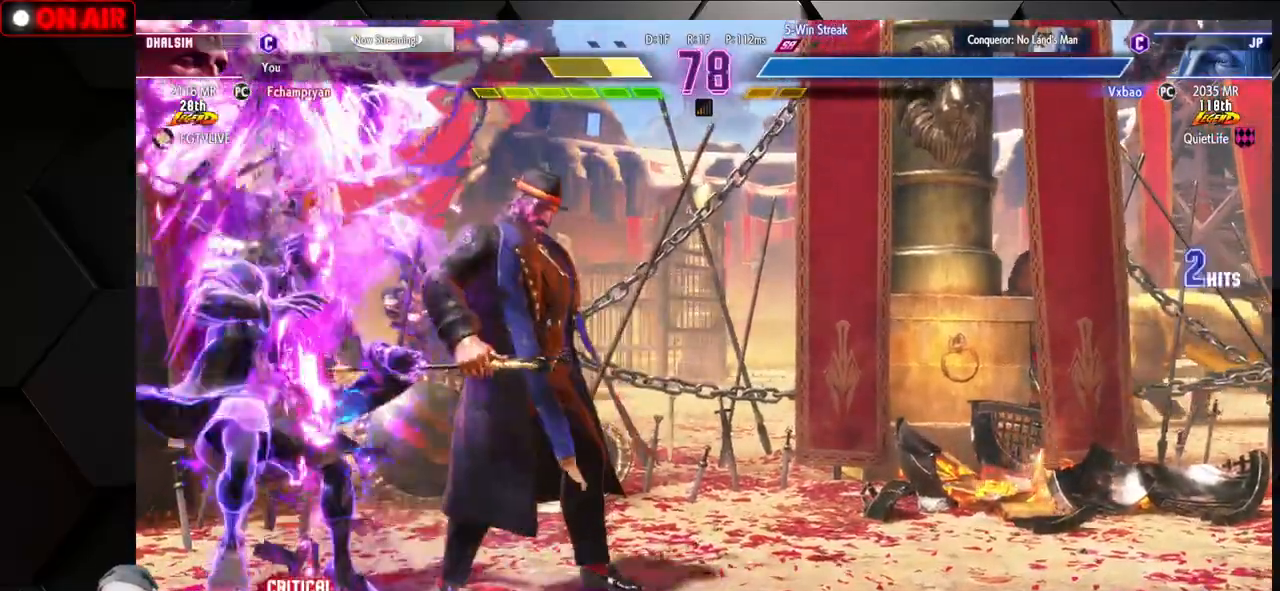
{"dt_ms": 500, "buttons": [], "left_stick": "center", "events": []}
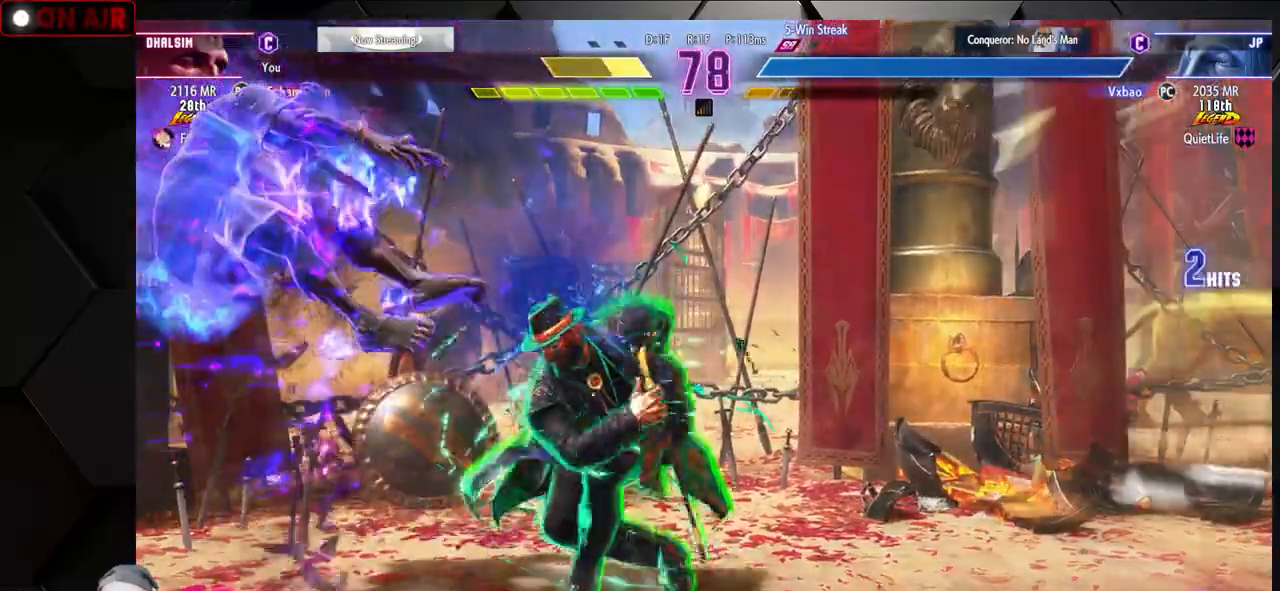
{"dt_ms": 500, "buttons": [], "left_stick": "center", "events": []}
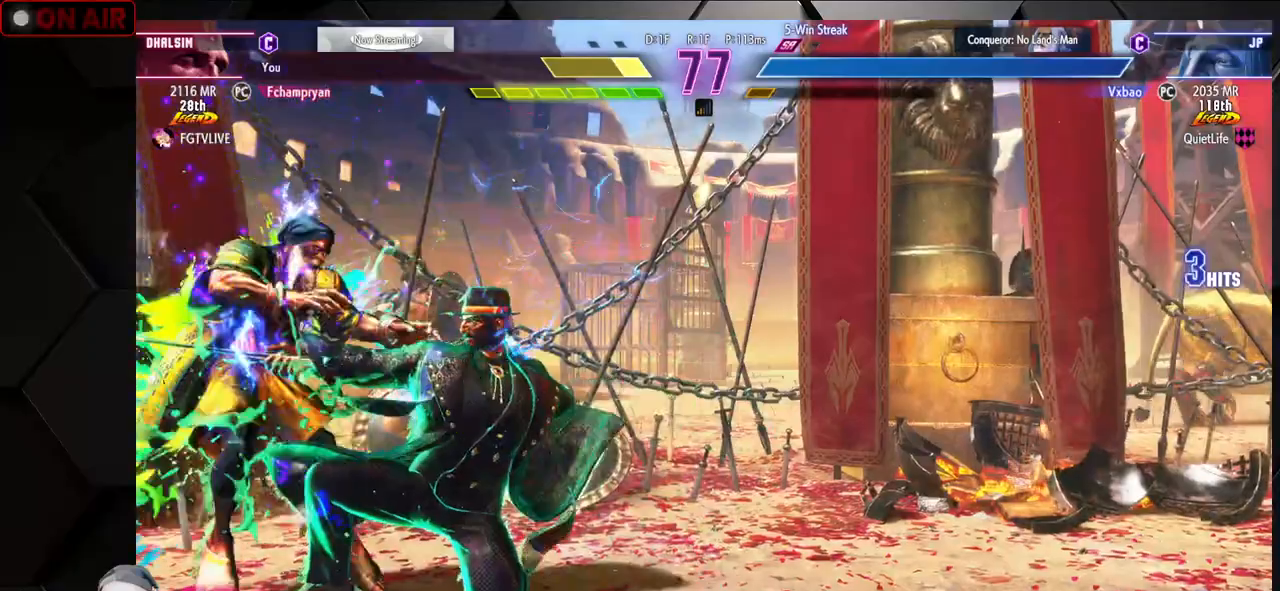
{"dt_ms": 500, "buttons": [], "left_stick": "center", "events": []}
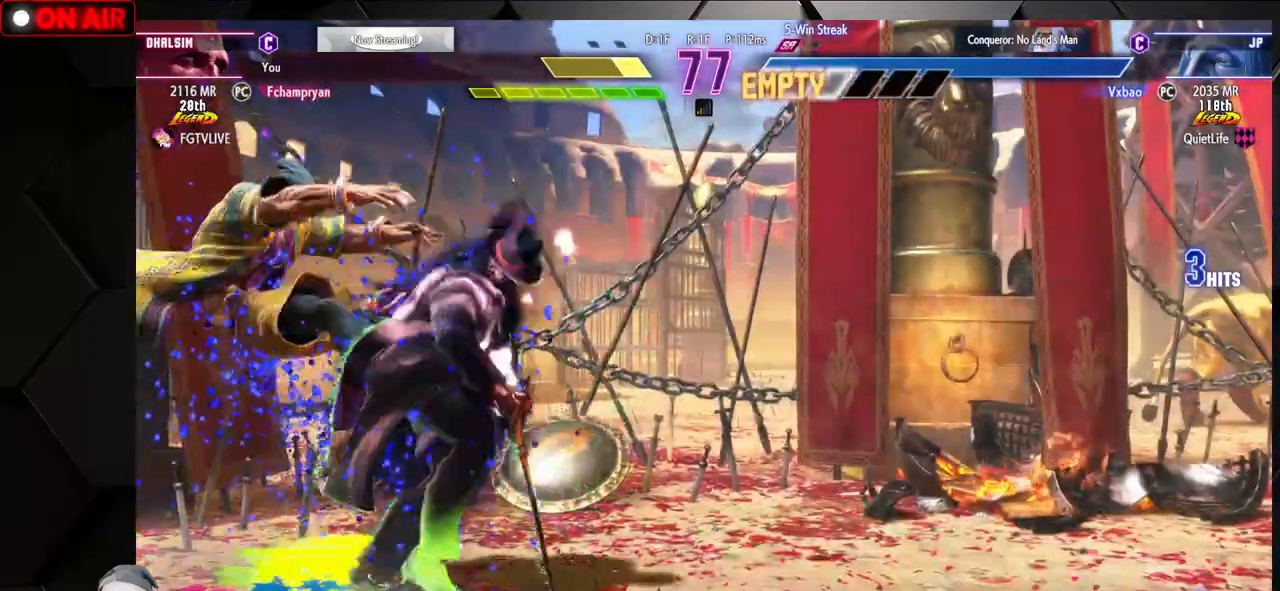
{"dt_ms": 500, "buttons": [], "left_stick": "center", "events": []}
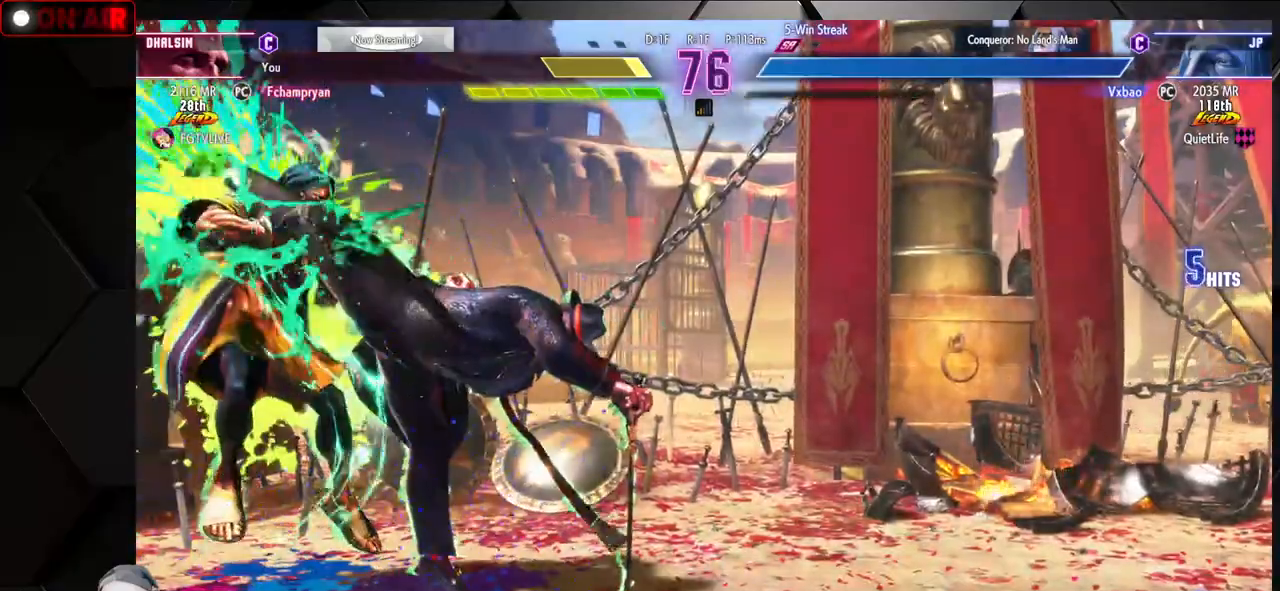
{"dt_ms": 500, "buttons": [], "left_stick": "center", "events": []}
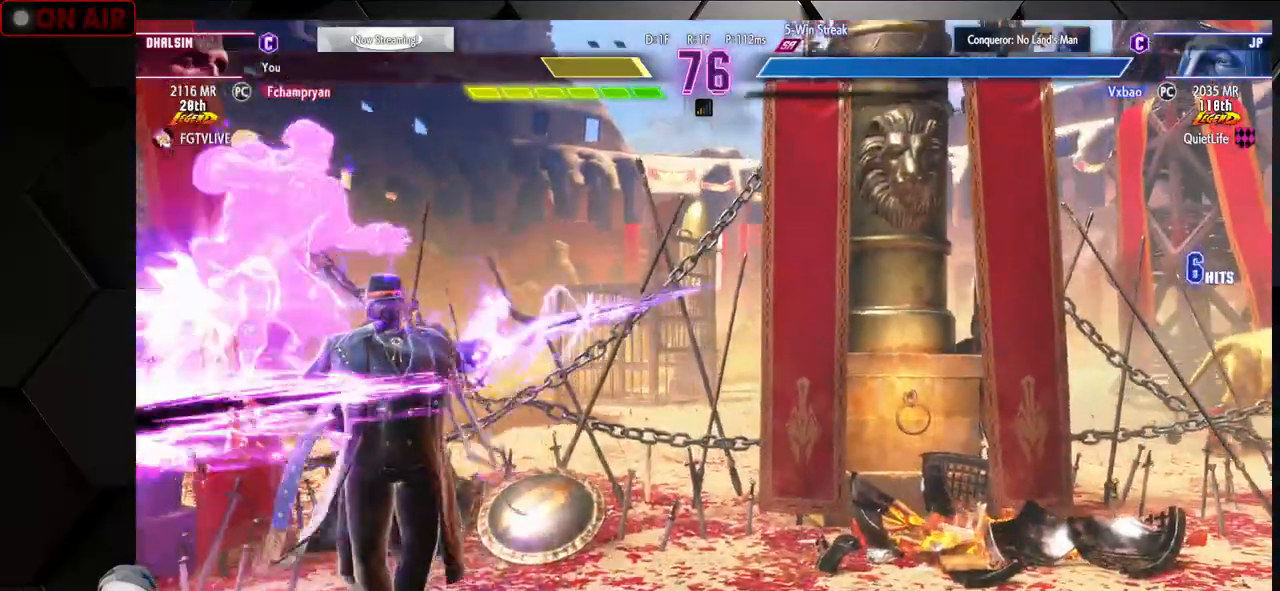
{"dt_ms": 500, "buttons": [], "left_stick": "center", "events": []}
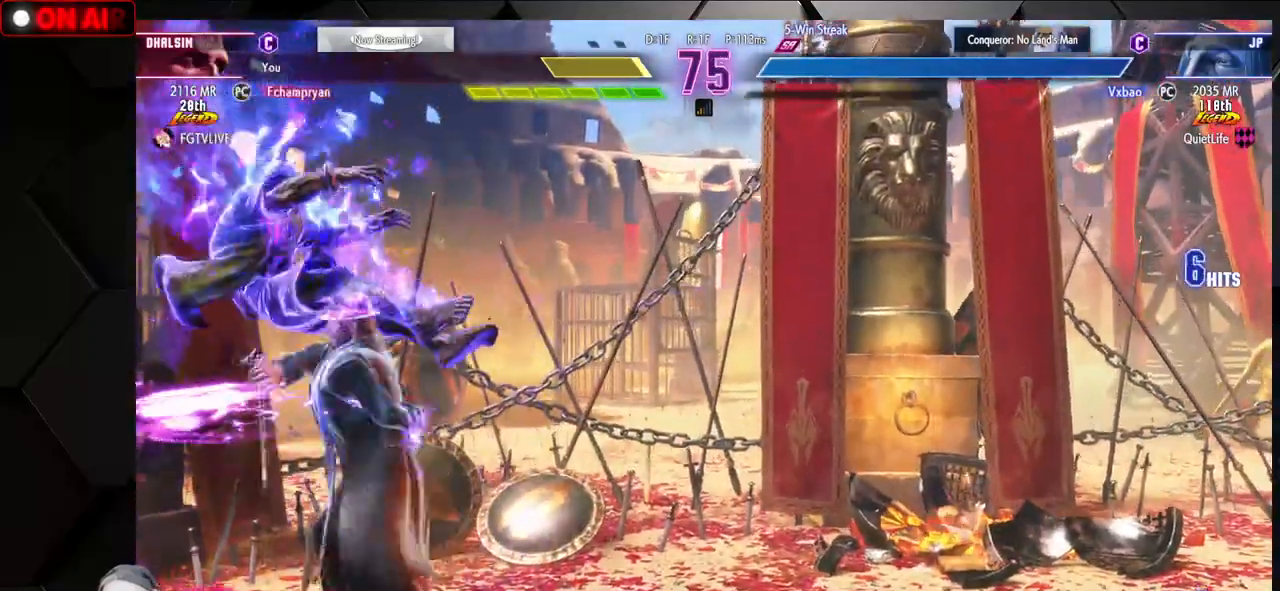
{"dt_ms": 1000, "buttons": [], "left_stick": "down-left"}
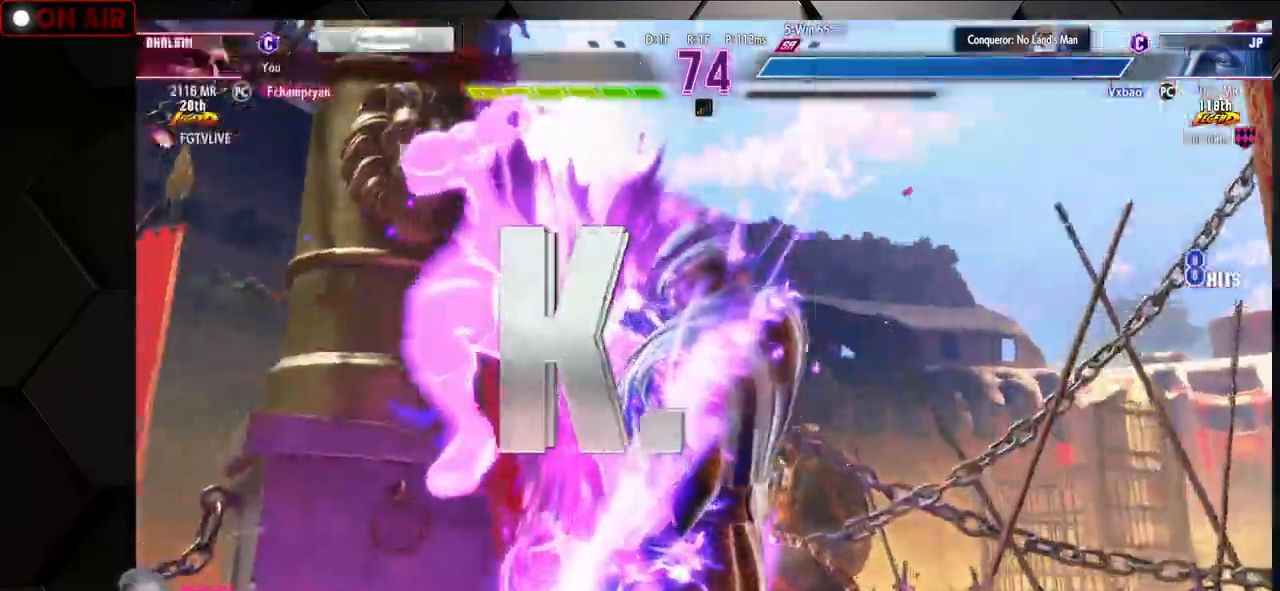
{"dt_ms": 500, "buttons": [], "left_stick": "down", "events": [[17, "left_stick", "down"]]}
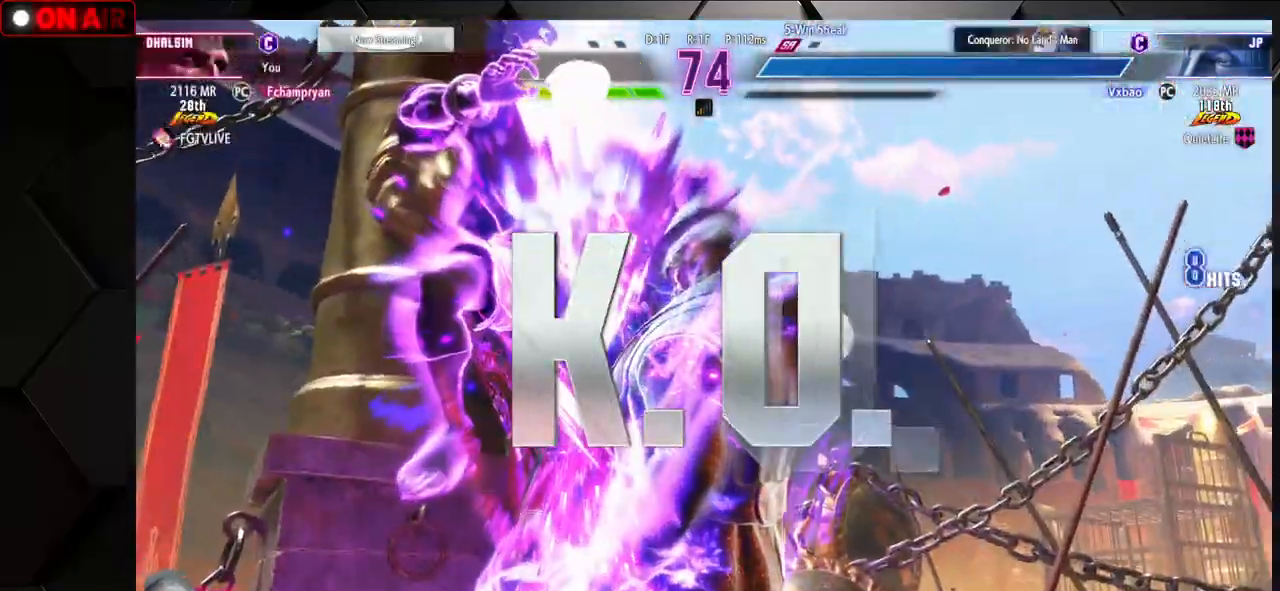
{"dt_ms": 500, "buttons": [], "left_stick": "down-right", "events": [[167, "left_stick", "down-right"]]}
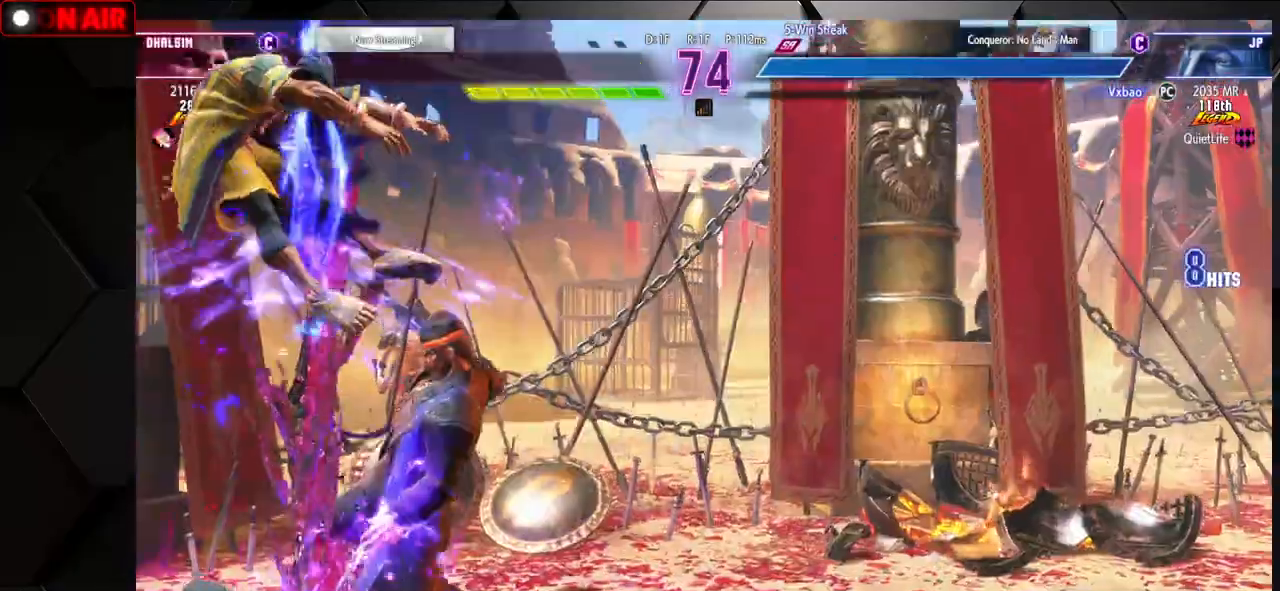
{"dt_ms": 500, "buttons": [], "left_stick": "down-right", "events": []}
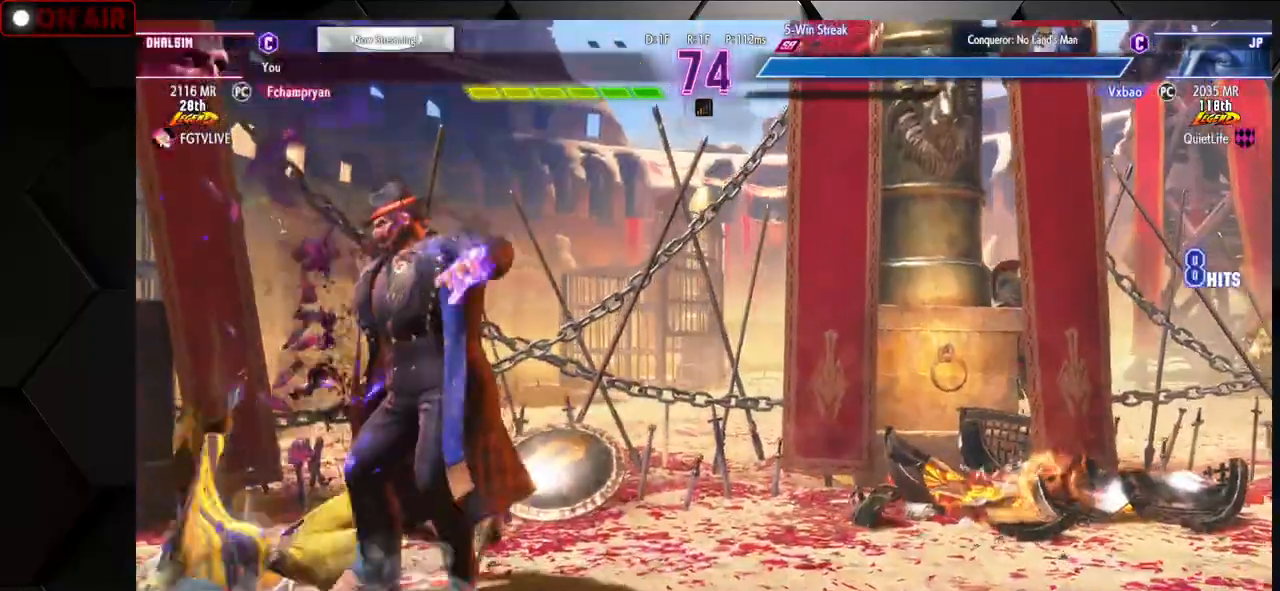
{"dt_ms": 500, "buttons": [], "left_stick": "down-right", "events": []}
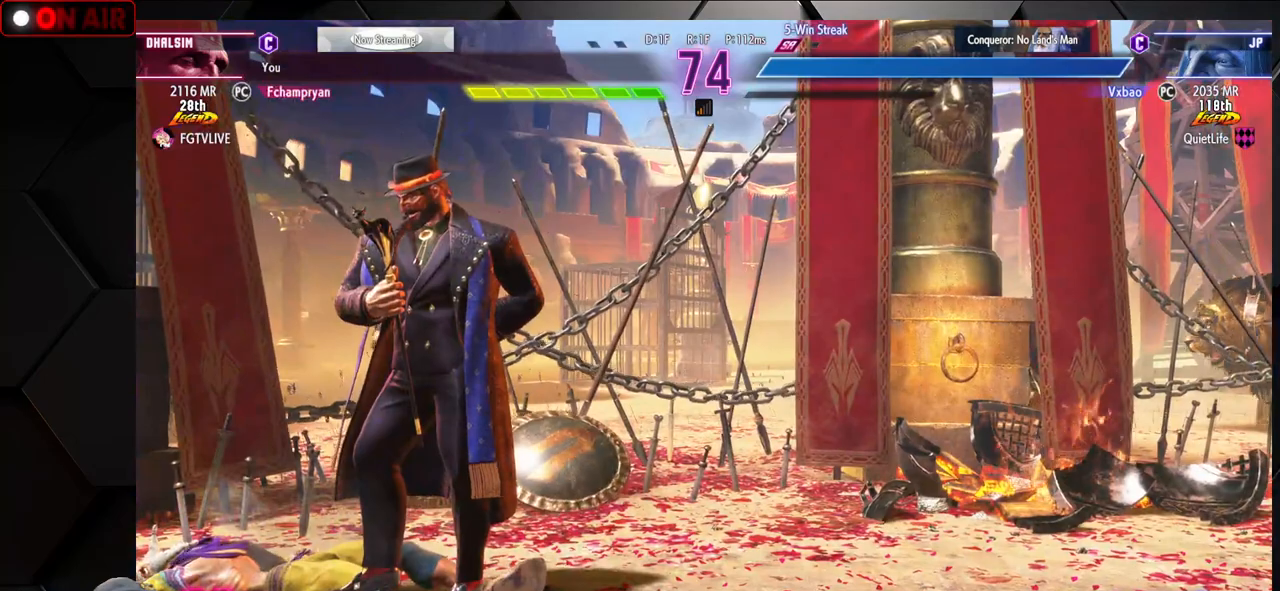
{"dt_ms": 500, "buttons": [], "left_stick": "down", "events": [[317, "left_stick", "down"]]}
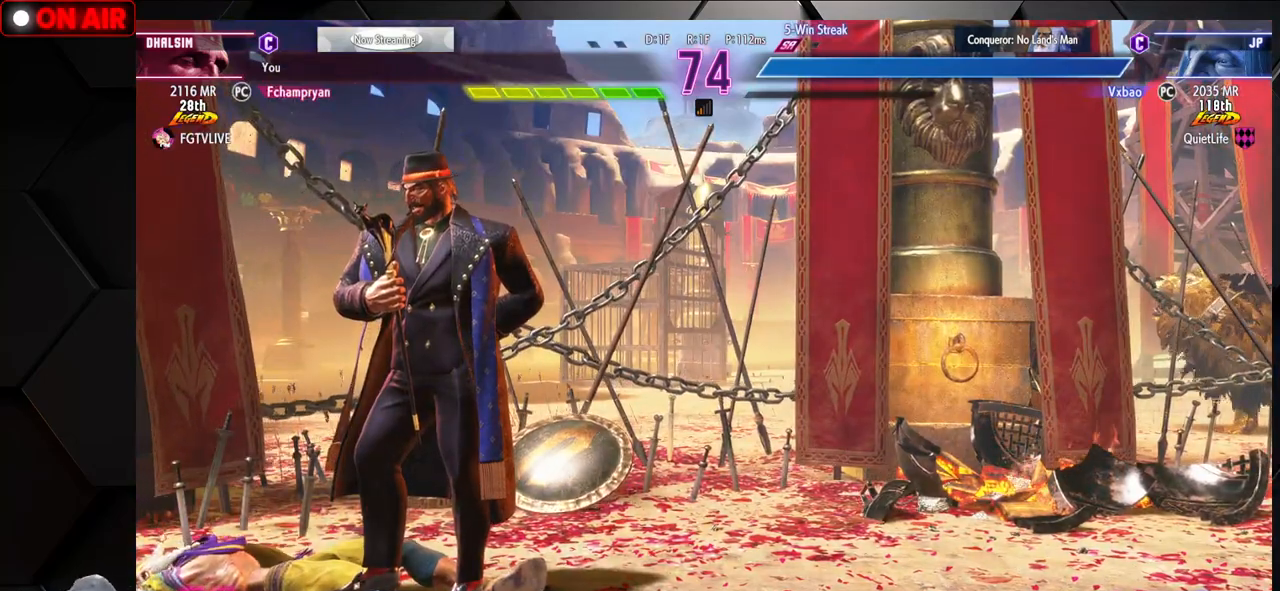
{"dt_ms": 500, "buttons": [], "left_stick": "center", "events": [[83, "left_stick", "down-left"], [233, "left_stick", "center"]]}
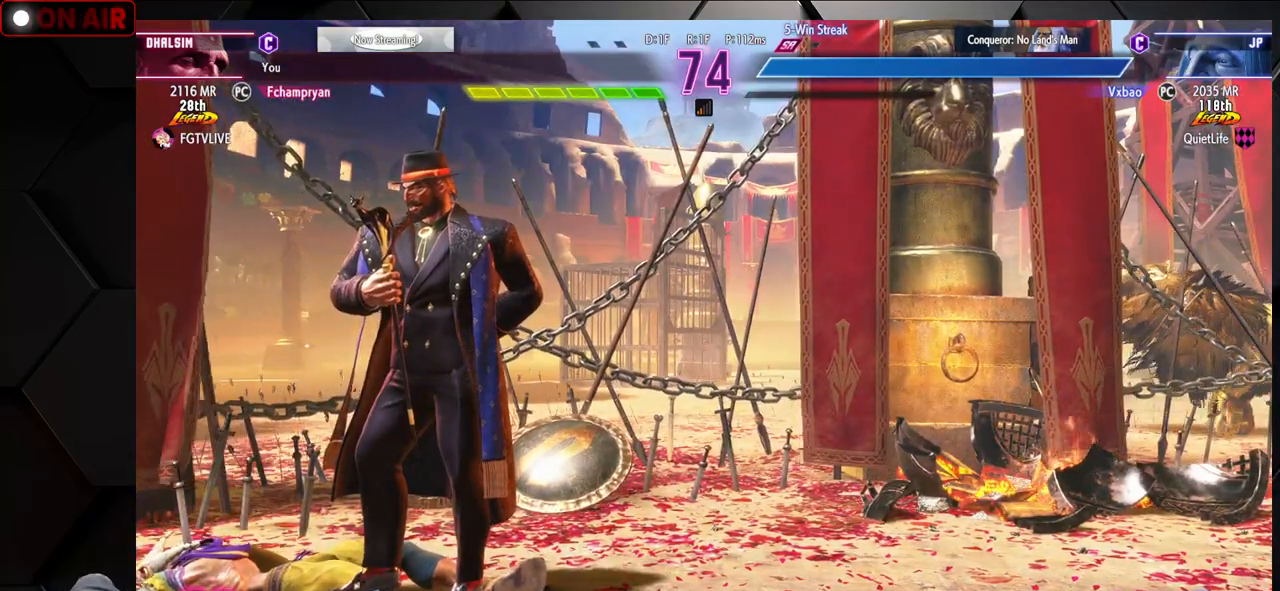
{"dt_ms": 500, "buttons": [], "left_stick": "center", "events": []}